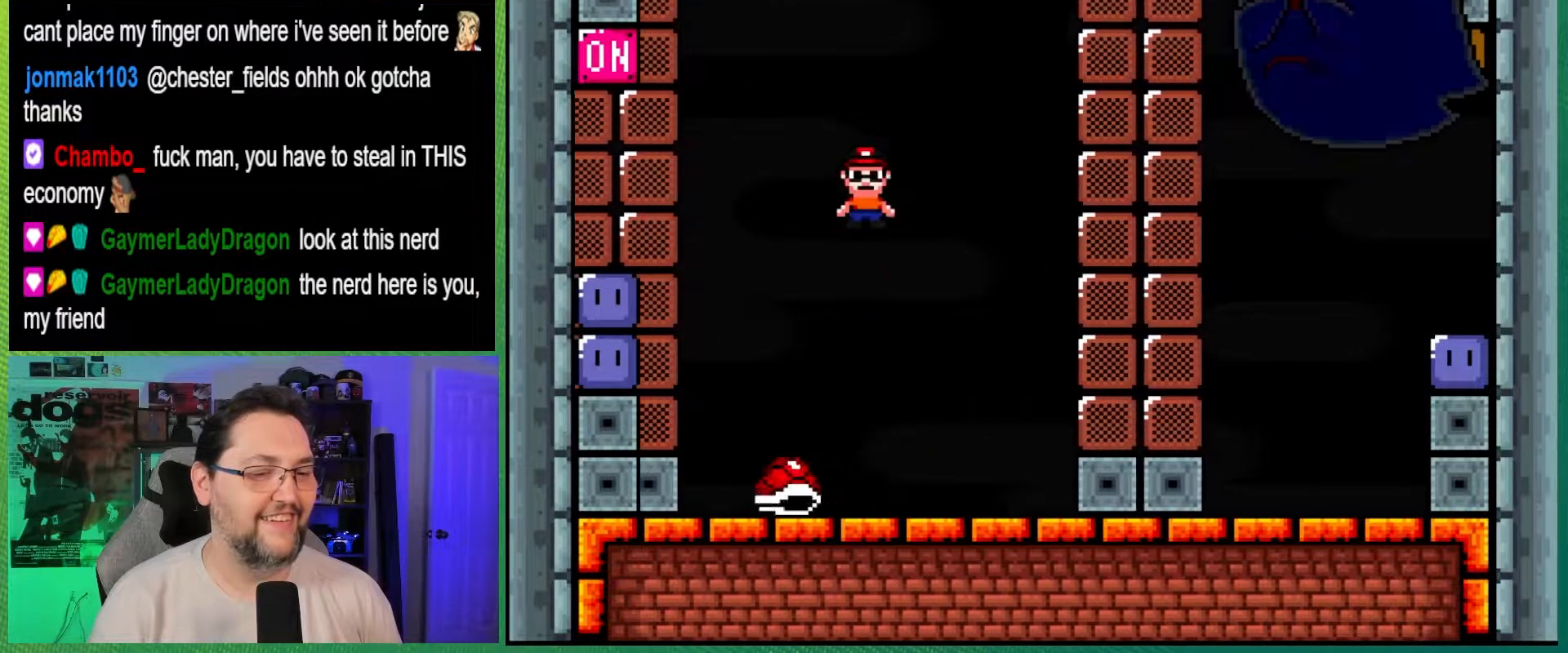
Gameplay with a controller (Nintendo layout); each line is a JSON object with the inputs held at the frame after it. "events" lists button and stick changes between this image and that frame as [ms after this image, input, new state], when the widget could be followed in between. Not read: L3 R3.
{"buttons": ["B", "Y", "DPAD_LEFT"], "events": [[67, "DPAD_RIGHT", "up"], [100, "DPAD_LEFT", "down"], [117, "A", "up"], [133, "X", "up"], [250, "Y", "down"], [267, "B", "down"], [283, "DPAD_LEFT", "up"], [283, "DPAD_RIGHT", "down"], [450, "DPAD_RIGHT", "up"], [500, "DPAD_LEFT", "down"]]}
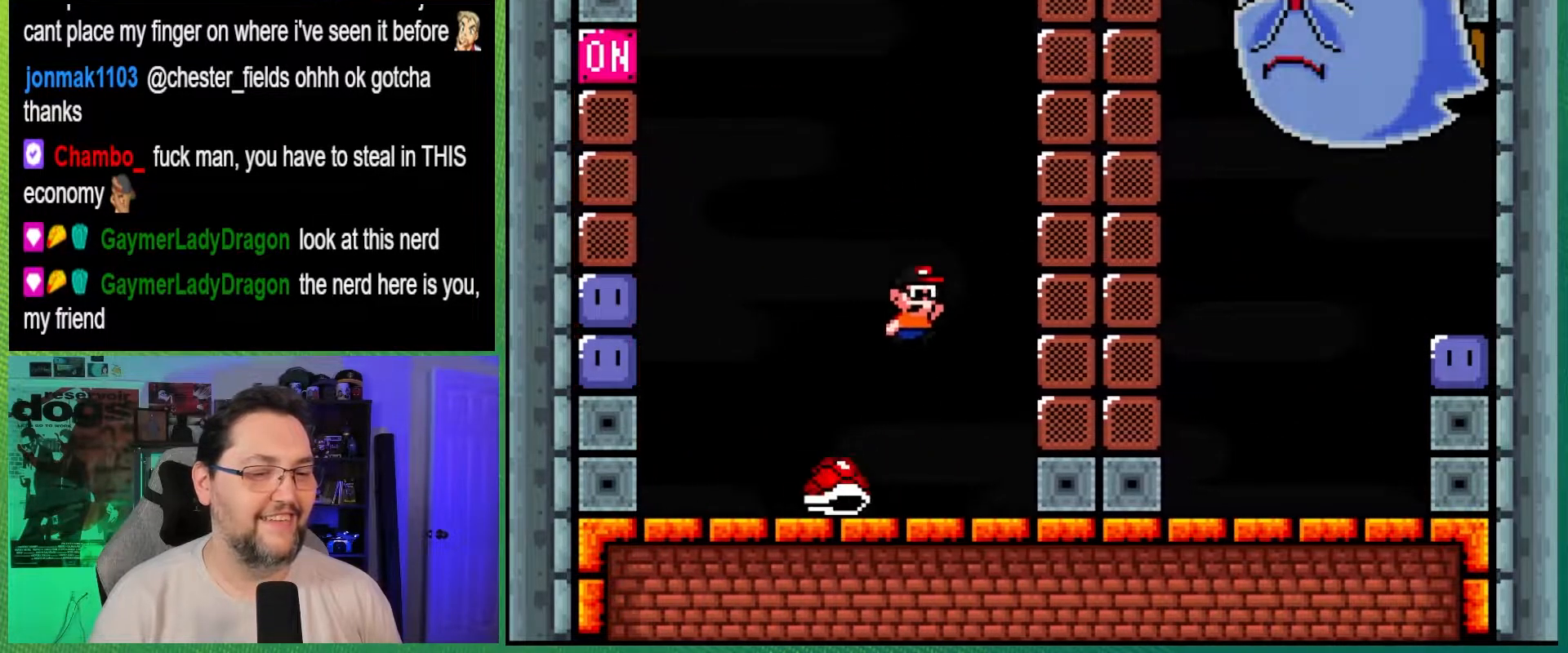
{"buttons": ["B", "Y", "DPAD_LEFT"], "events": []}
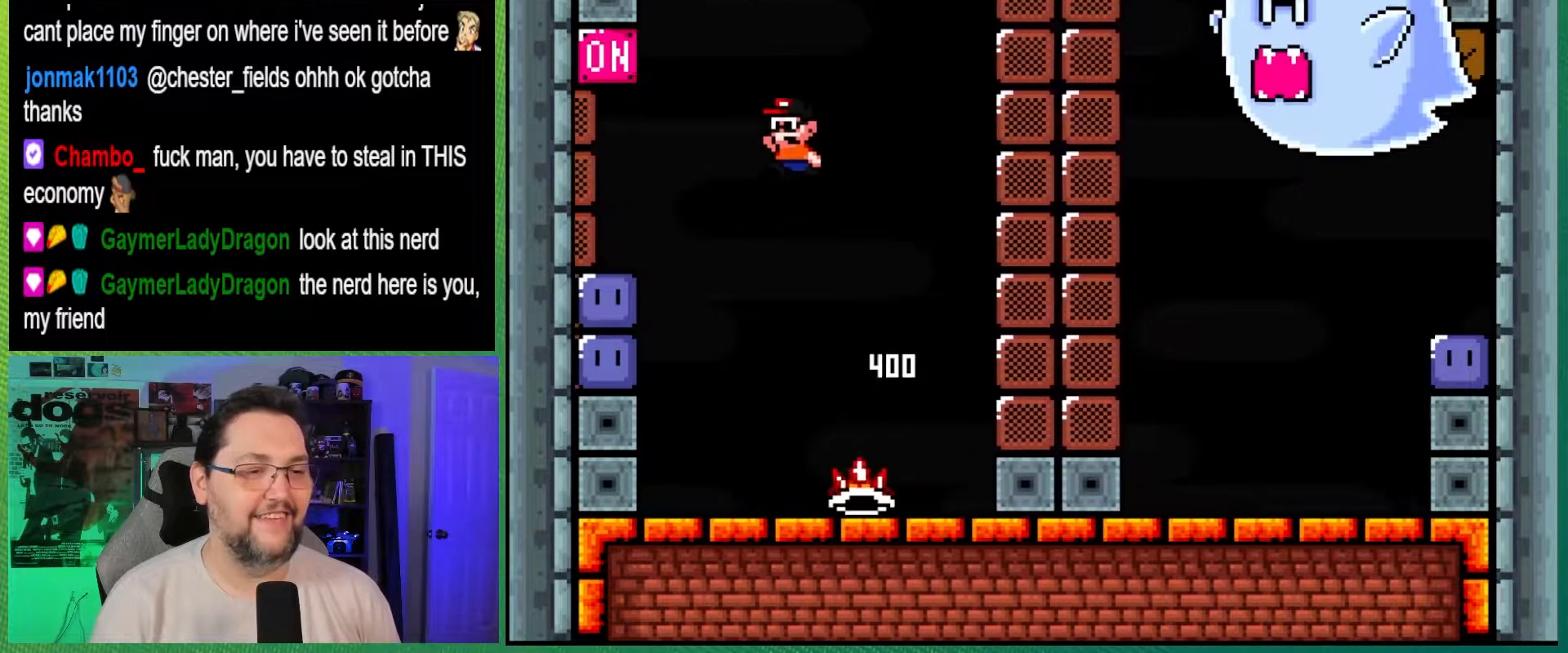
{"buttons": ["Y"], "events": [[67, "B", "up"], [133, "Y", "up"], [233, "DPAD_LEFT", "up"], [417, "Y", "down"]]}
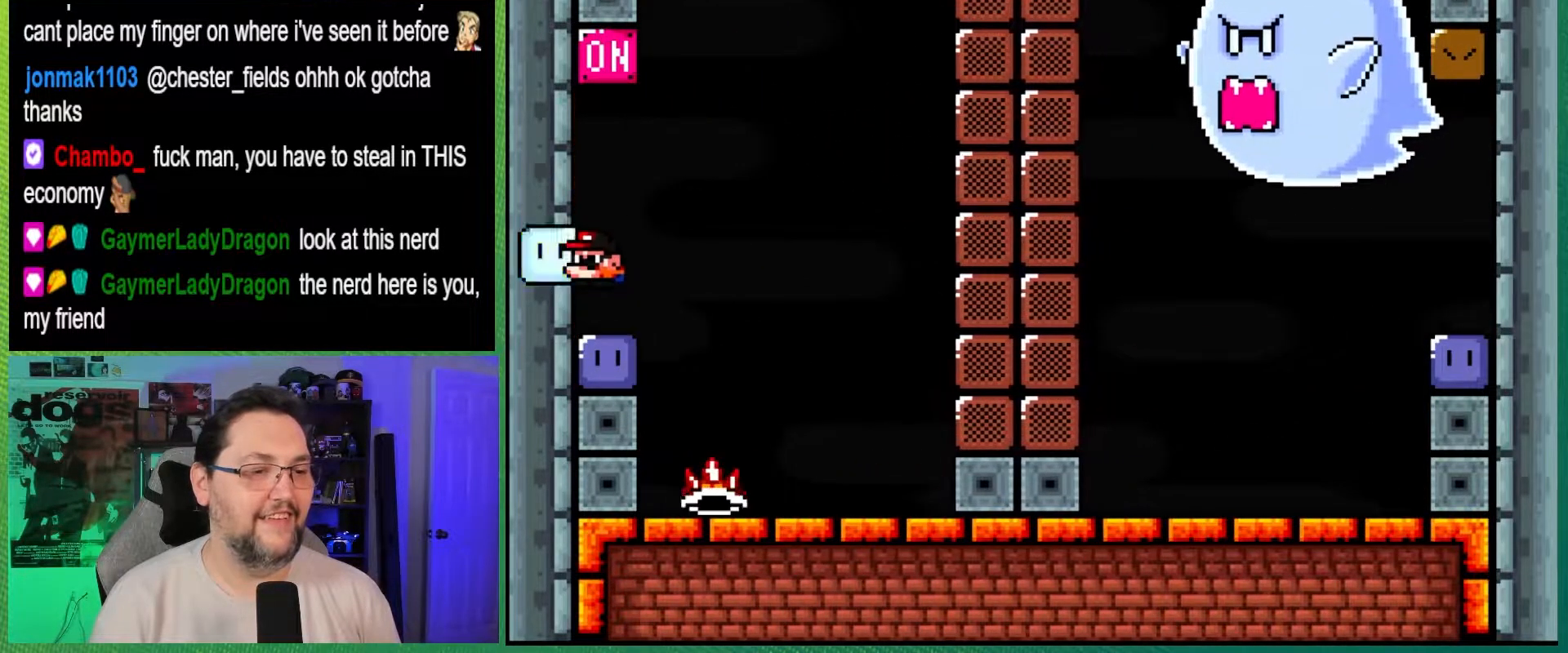
{"buttons": ["B", "Y"], "events": [[117, "B", "down"]]}
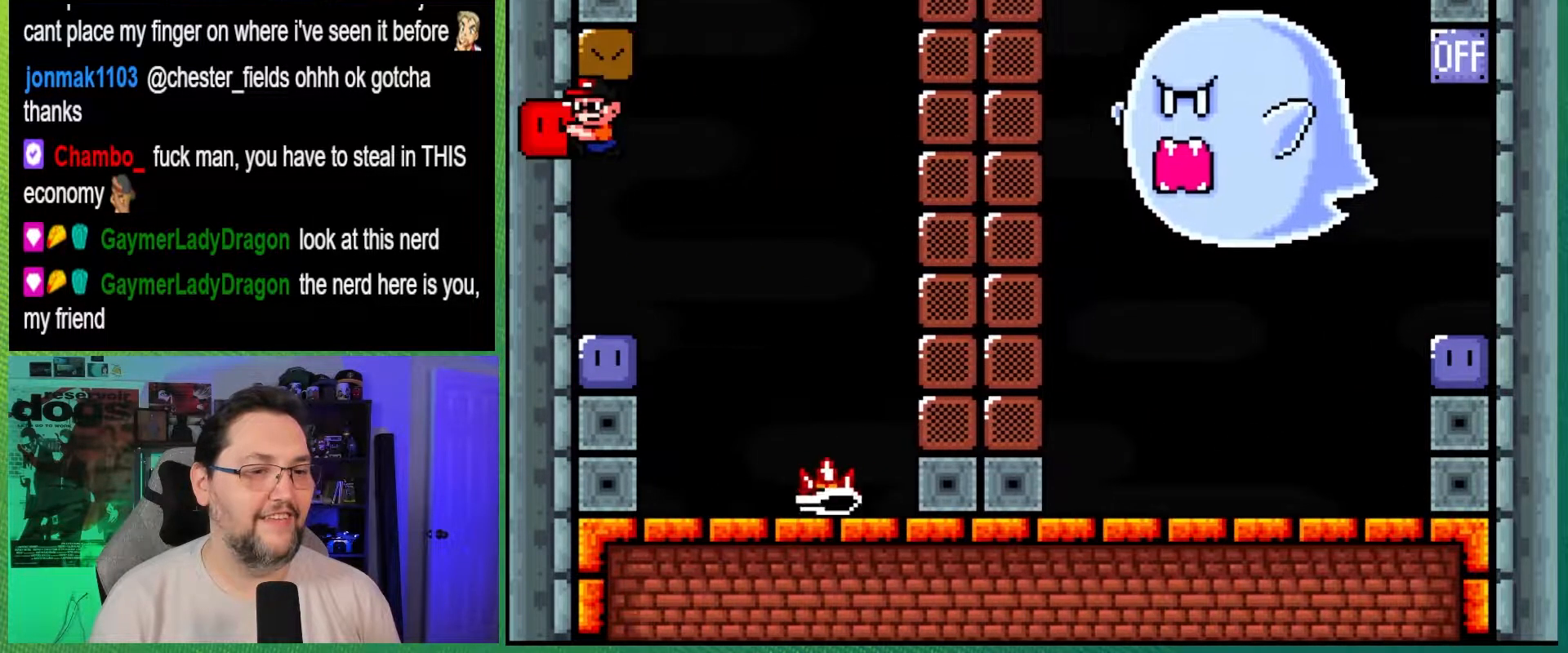
{"buttons": ["B", "Y", "DPAD_RIGHT"], "events": [[17, "B", "up"], [183, "DPAD_RIGHT", "down"], [283, "B", "down"]]}
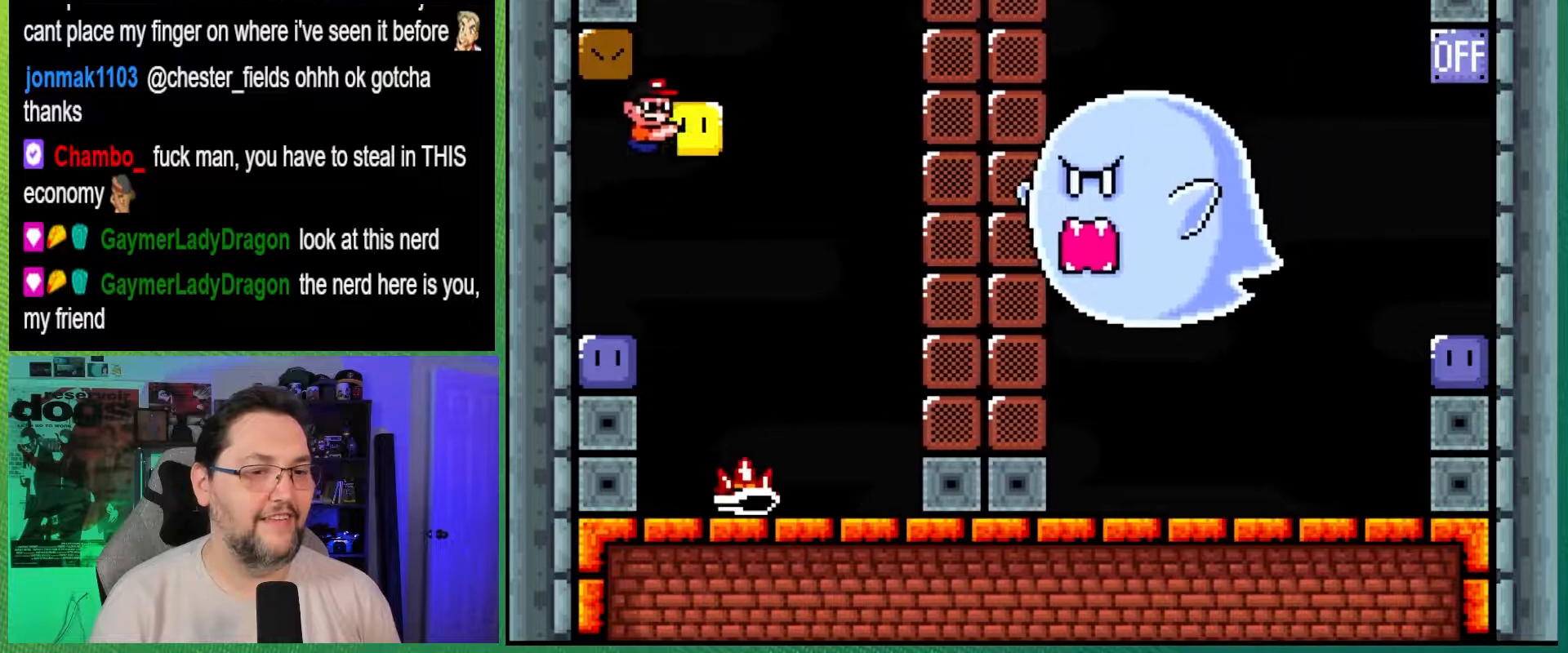
{"buttons": ["A", "X", "DPAD_LEFT"], "events": [[67, "Y", "up"], [150, "A", "down"], [150, "B", "up"], [233, "X", "down"], [367, "DPAD_RIGHT", "up"], [383, "DPAD_LEFT", "down"]]}
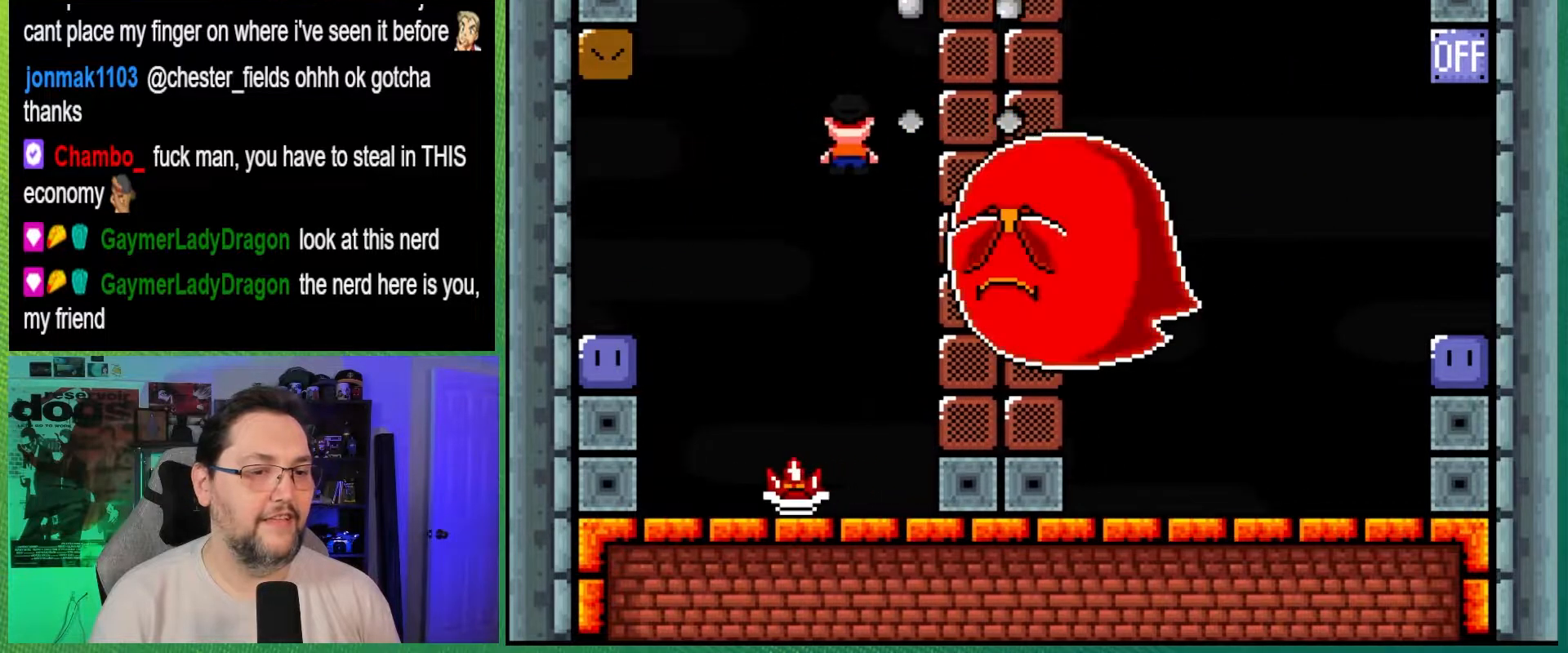
{"buttons": ["A", "X", "DPAD_RIGHT"], "events": [[300, "DPAD_LEFT", "up"], [317, "DPAD_RIGHT", "down"]]}
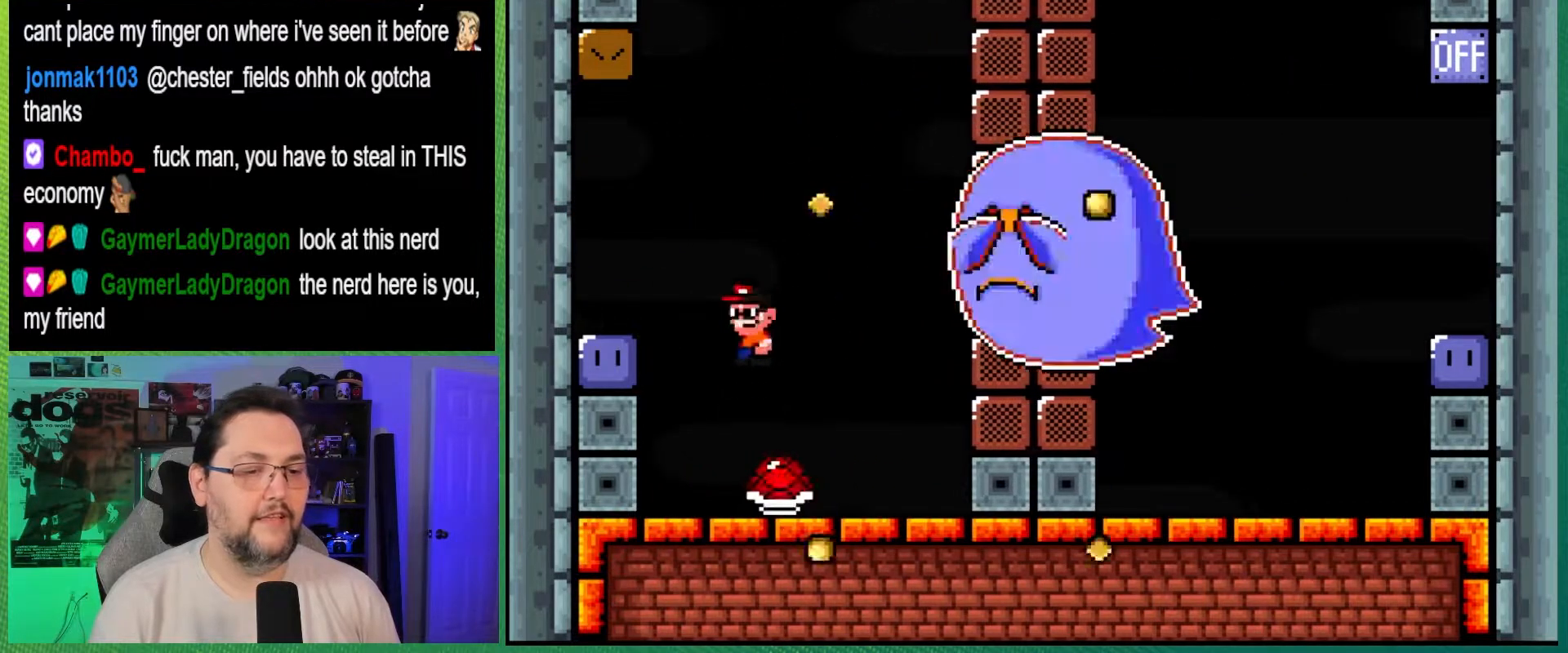
{"buttons": ["B", "Y", "DPAD_LEFT"], "events": [[250, "A", "up"], [250, "DPAD_RIGHT", "up"], [250, "X", "up"], [283, "DPAD_LEFT", "down"], [367, "Y", "down"], [383, "B", "down"]]}
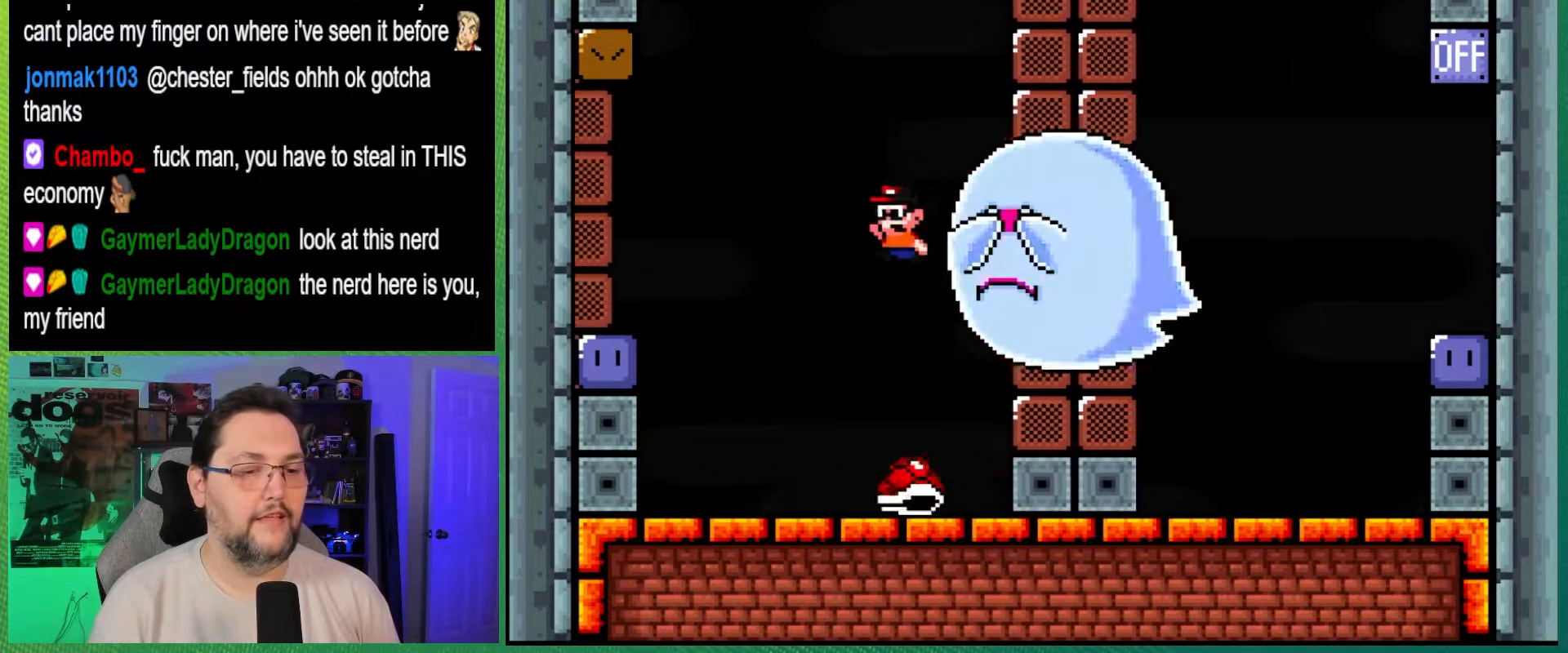
{"buttons": ["B", "Y", "DPAD_RIGHT"], "events": [[350, "DPAD_LEFT", "up"], [367, "DPAD_RIGHT", "down"]]}
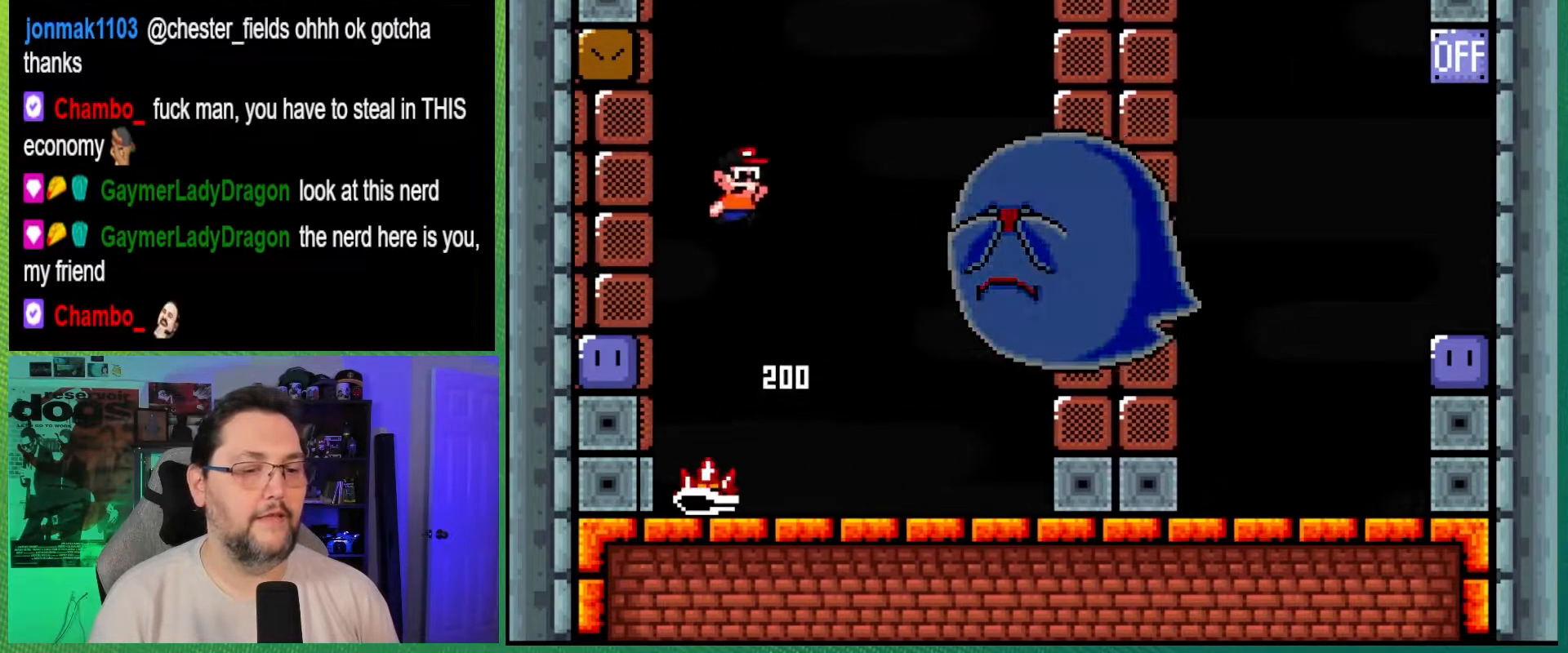
{"buttons": ["A", "X", "DPAD_RIGHT"], "events": [[200, "B", "up"], [283, "Y", "up"], [300, "A", "down"], [300, "X", "down"]]}
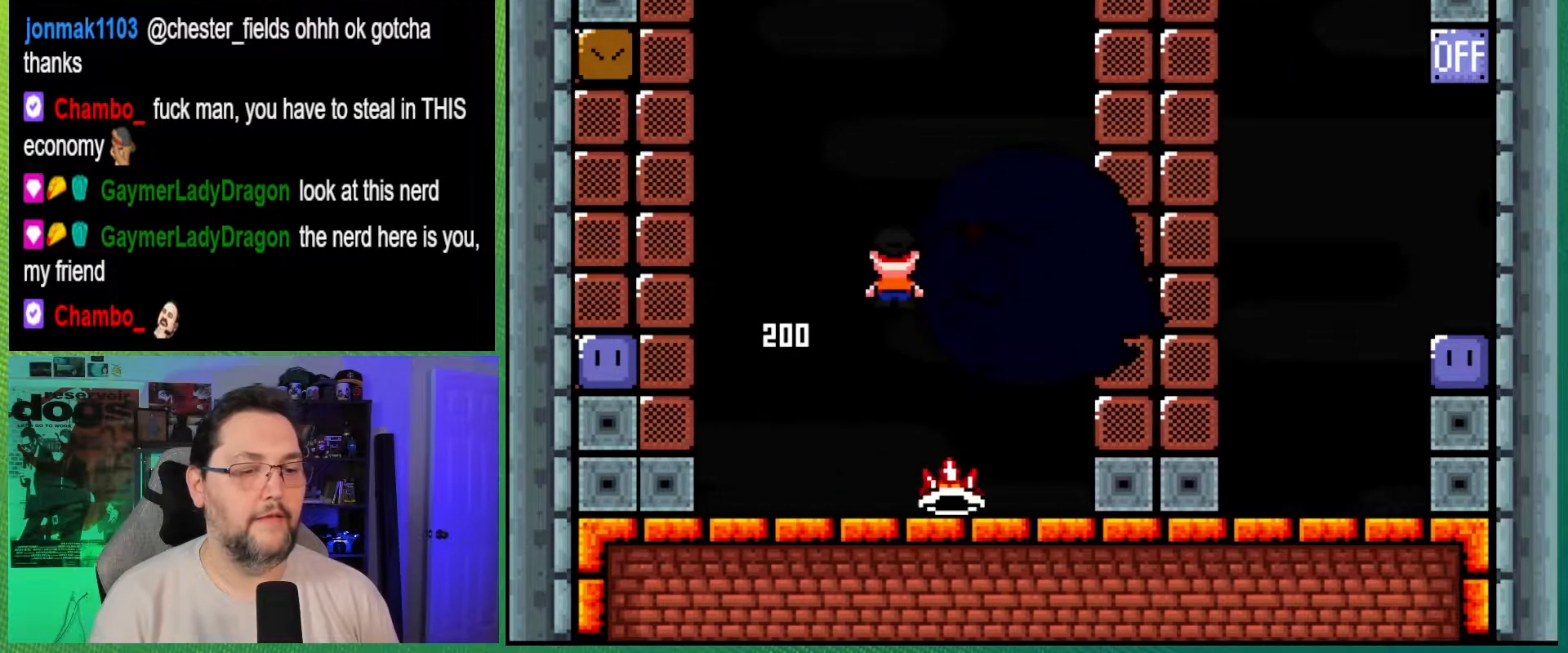
{"buttons": ["A", "X", "DPAD_LEFT"], "events": [[217, "DPAD_LEFT", "down"], [217, "DPAD_RIGHT", "up"]]}
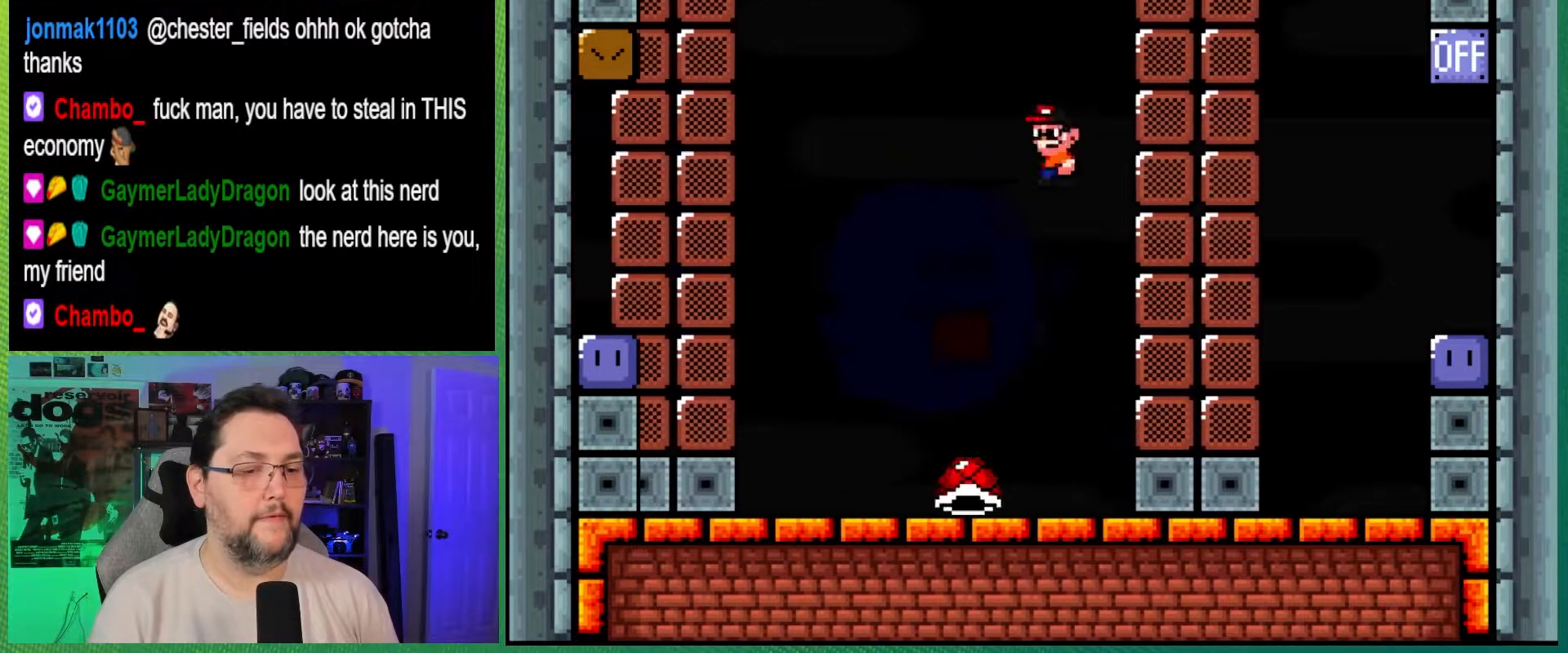
{"buttons": ["B", "Y", "DPAD_RIGHT"], "events": [[217, "A", "up"], [217, "DPAD_LEFT", "up"], [217, "X", "up"], [250, "DPAD_RIGHT", "down"], [317, "B", "down"], [317, "Y", "down"]]}
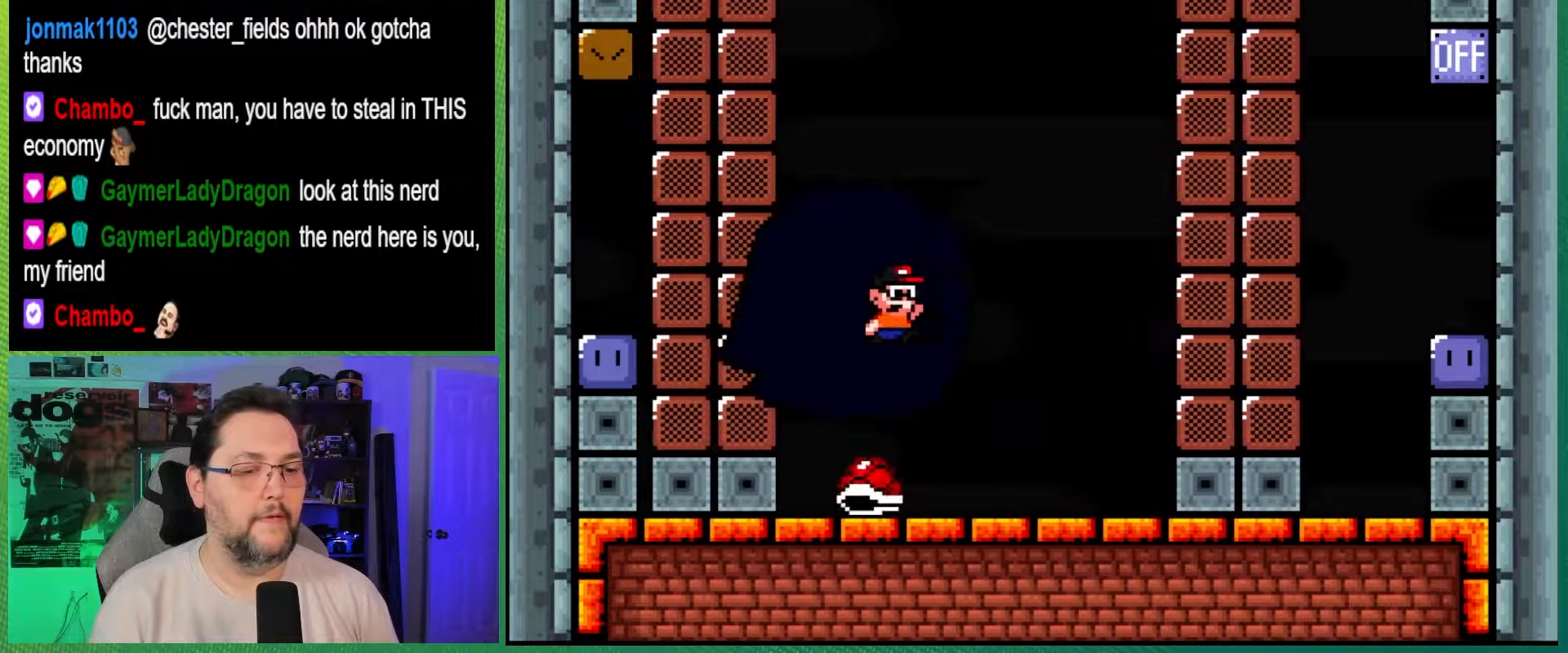
{"buttons": ["B", "Y", "DPAD_LEFT"], "events": [[250, "DPAD_RIGHT", "up"], [283, "DPAD_LEFT", "down"]]}
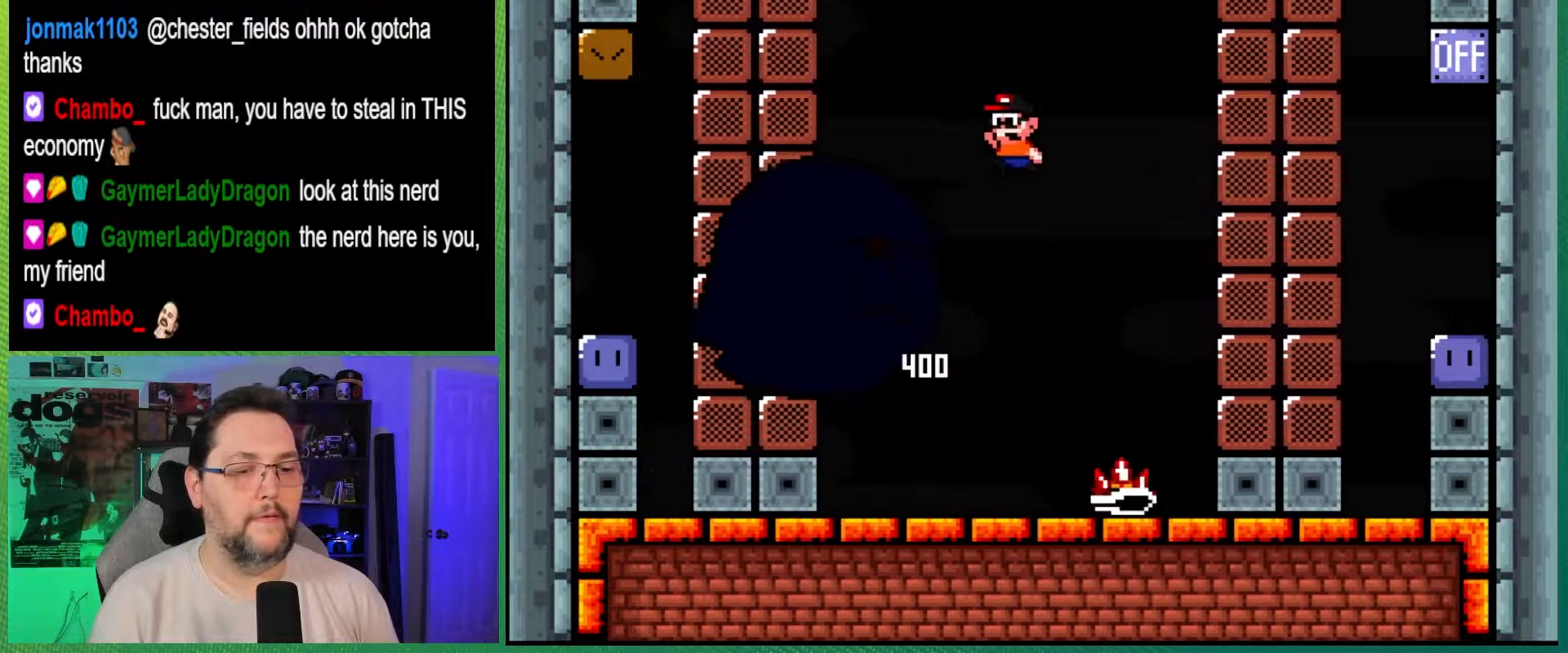
{"buttons": ["A", "X", "DPAD_LEFT"], "events": [[17, "DPAD_LEFT", "up"], [17, "DPAD_RIGHT", "down"], [150, "Y", "up"], [183, "B", "up"], [200, "DPAD_LEFT", "down"], [200, "DPAD_RIGHT", "up"], [217, "A", "down"], [233, "X", "down"]]}
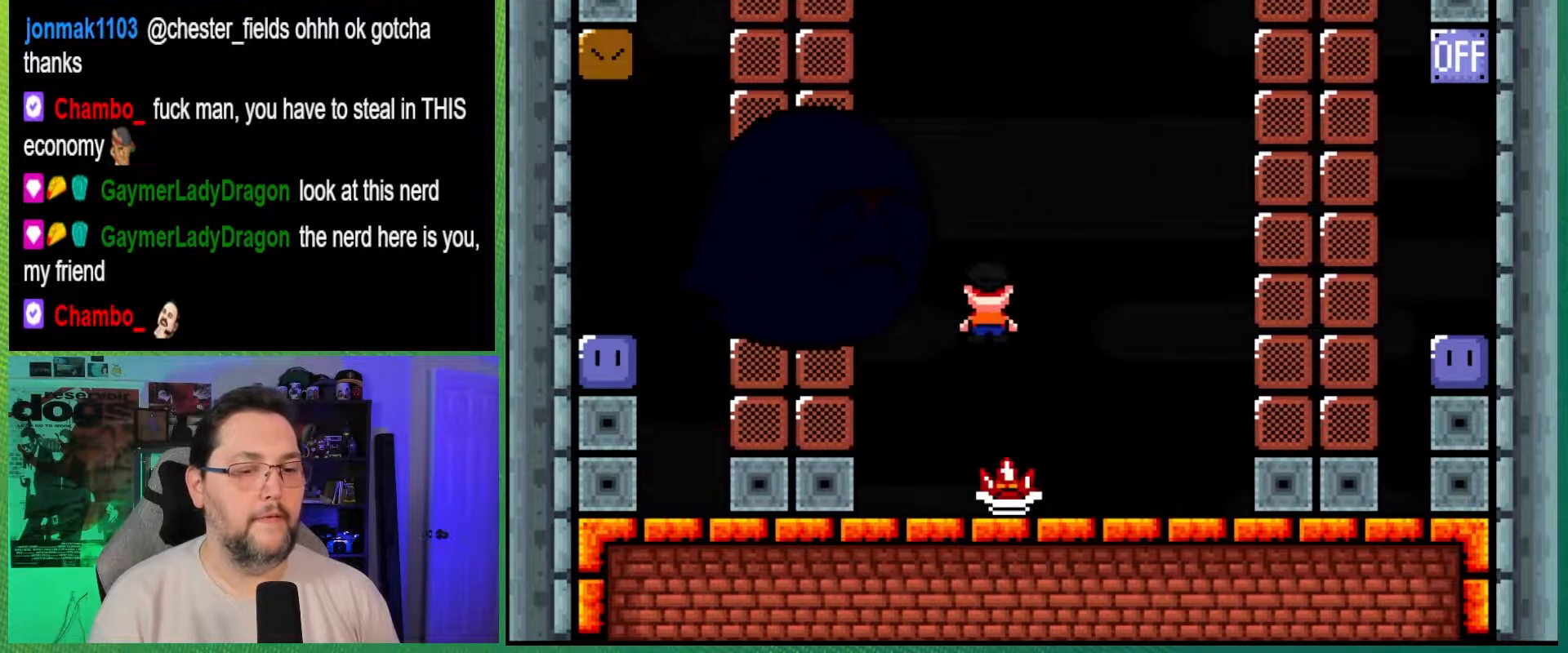
{"buttons": ["A", "X", "DPAD_RIGHT"], "events": [[83, "DPAD_LEFT", "up"], [83, "DPAD_RIGHT", "down"]]}
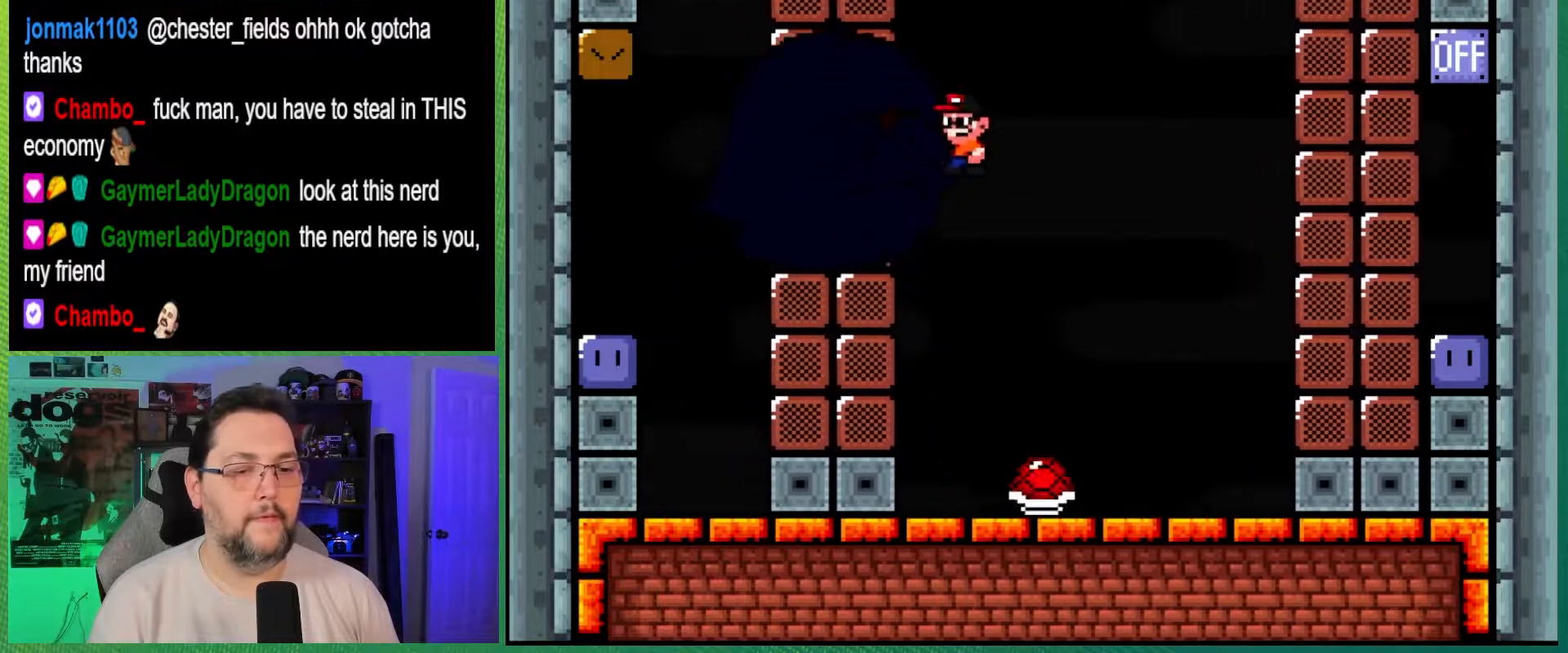
{"buttons": ["B", "Y", "DPAD_LEFT"], "events": [[200, "A", "up"], [200, "X", "up"], [317, "Y", "down"], [367, "B", "down"], [500, "DPAD_LEFT", "down"], [500, "DPAD_RIGHT", "up"]]}
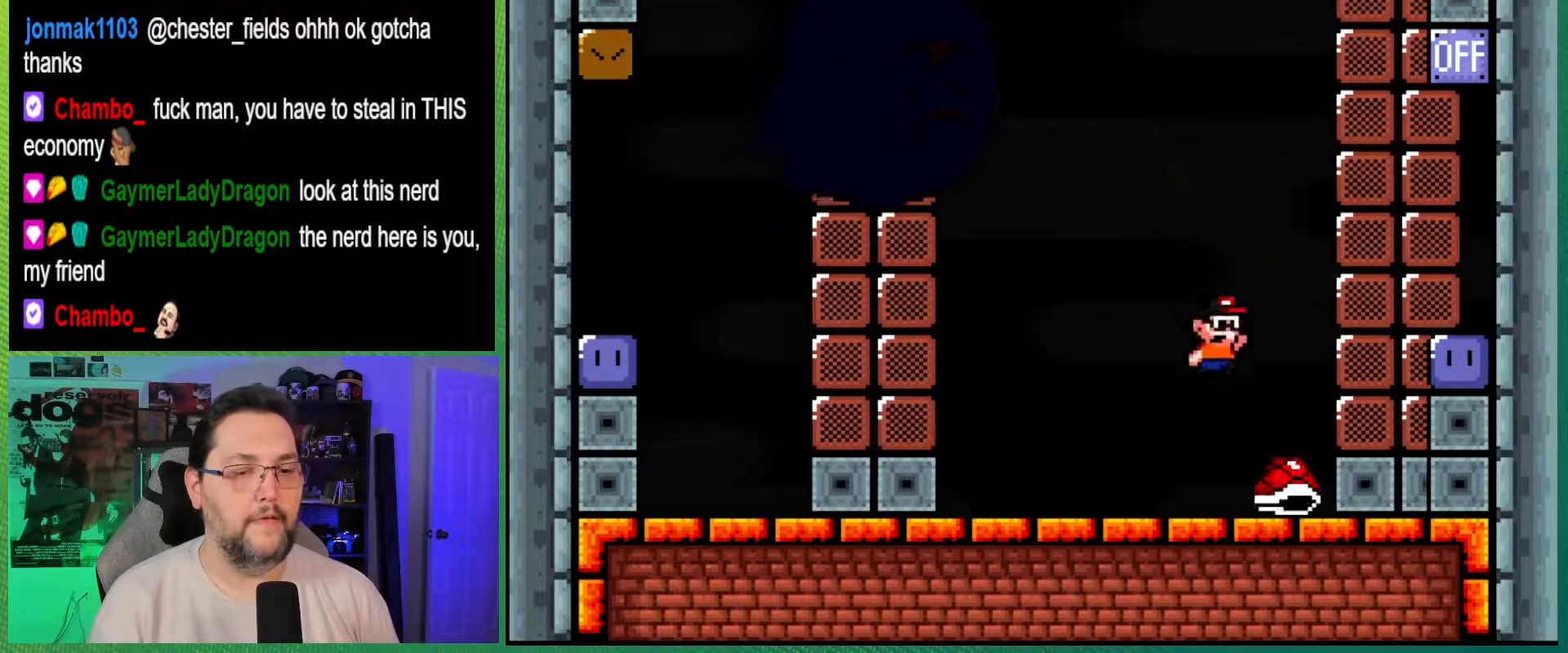
{"buttons": ["DPAD_RIGHT"], "events": [[417, "B", "up"], [417, "DPAD_LEFT", "up"], [417, "Y", "up"], [483, "DPAD_RIGHT", "down"]]}
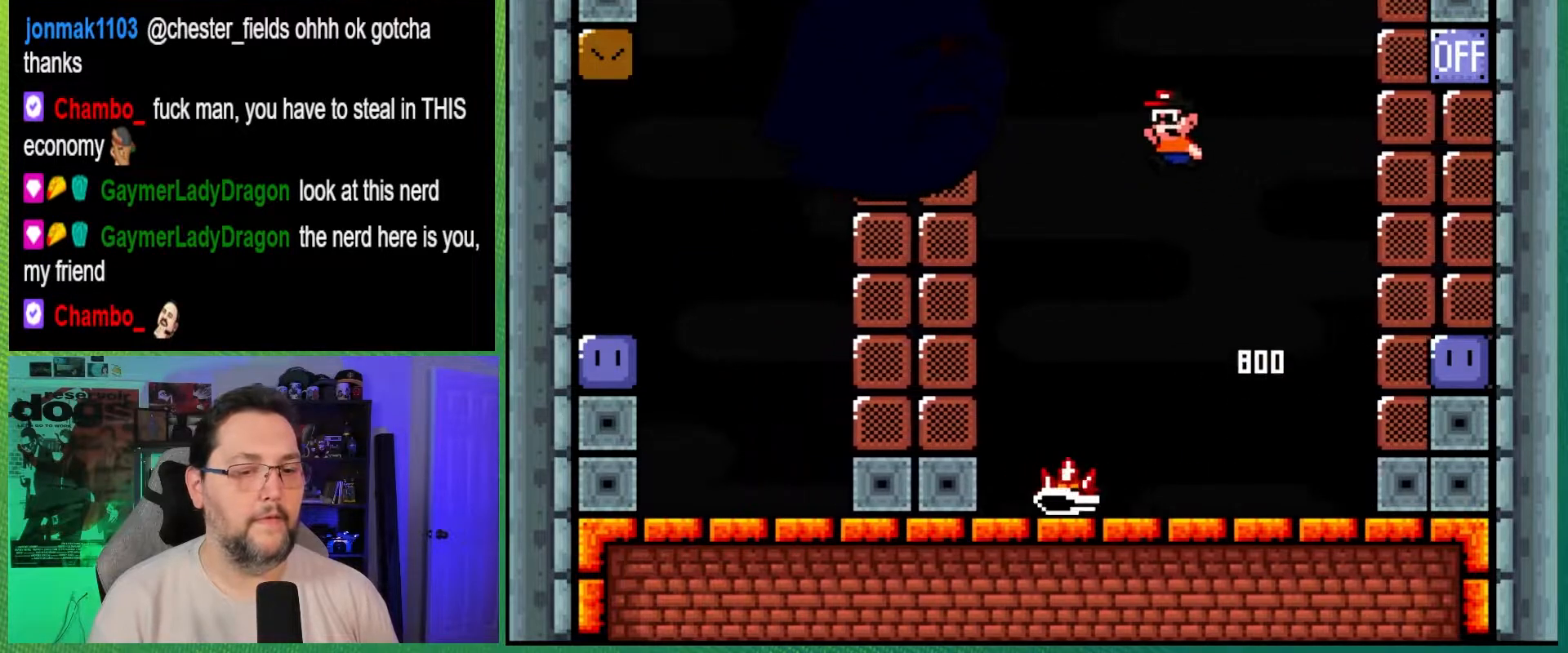
{"buttons": ["A", "X", "DPAD_RIGHT"], "events": [[17, "A", "down"], [33, "X", "down"], [117, "DPAD_RIGHT", "up"], [333, "DPAD_RIGHT", "down"]]}
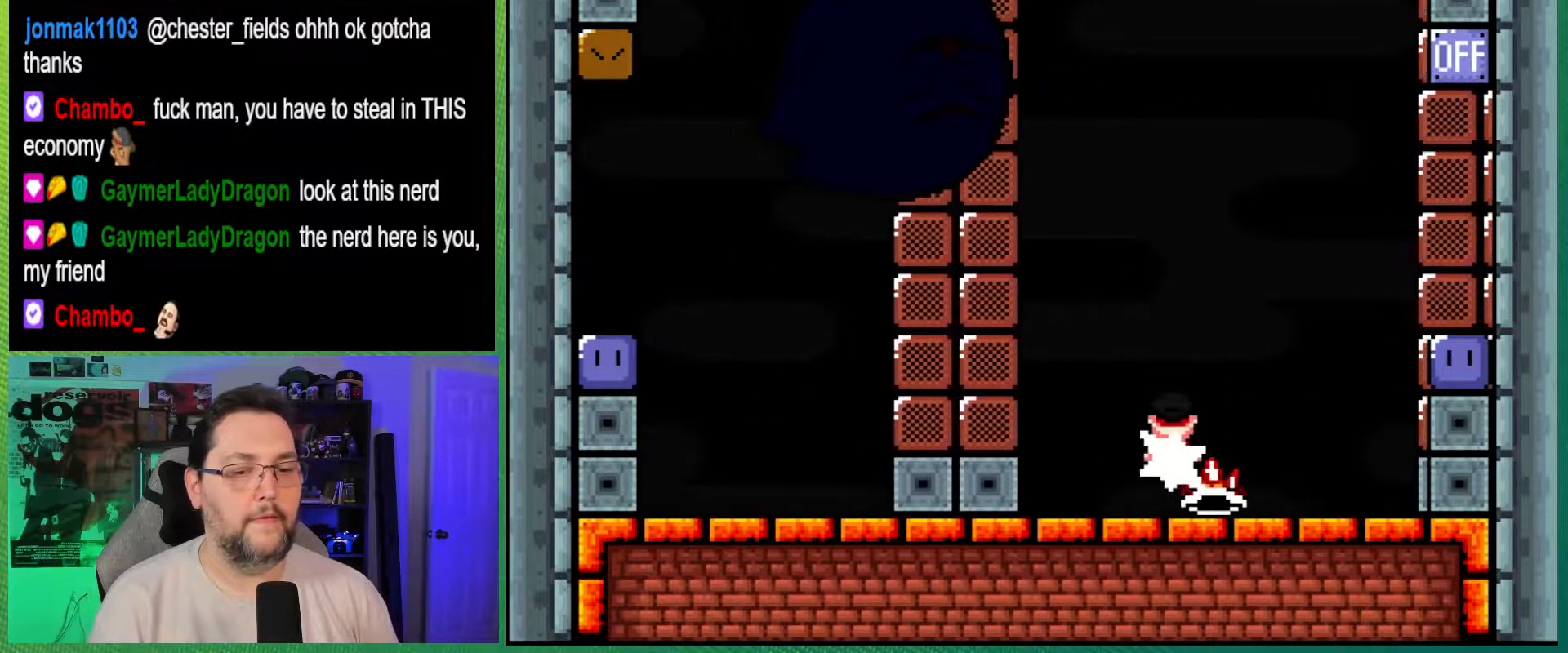
{"buttons": ["A", "X", "DPAD_RIGHT"], "events": []}
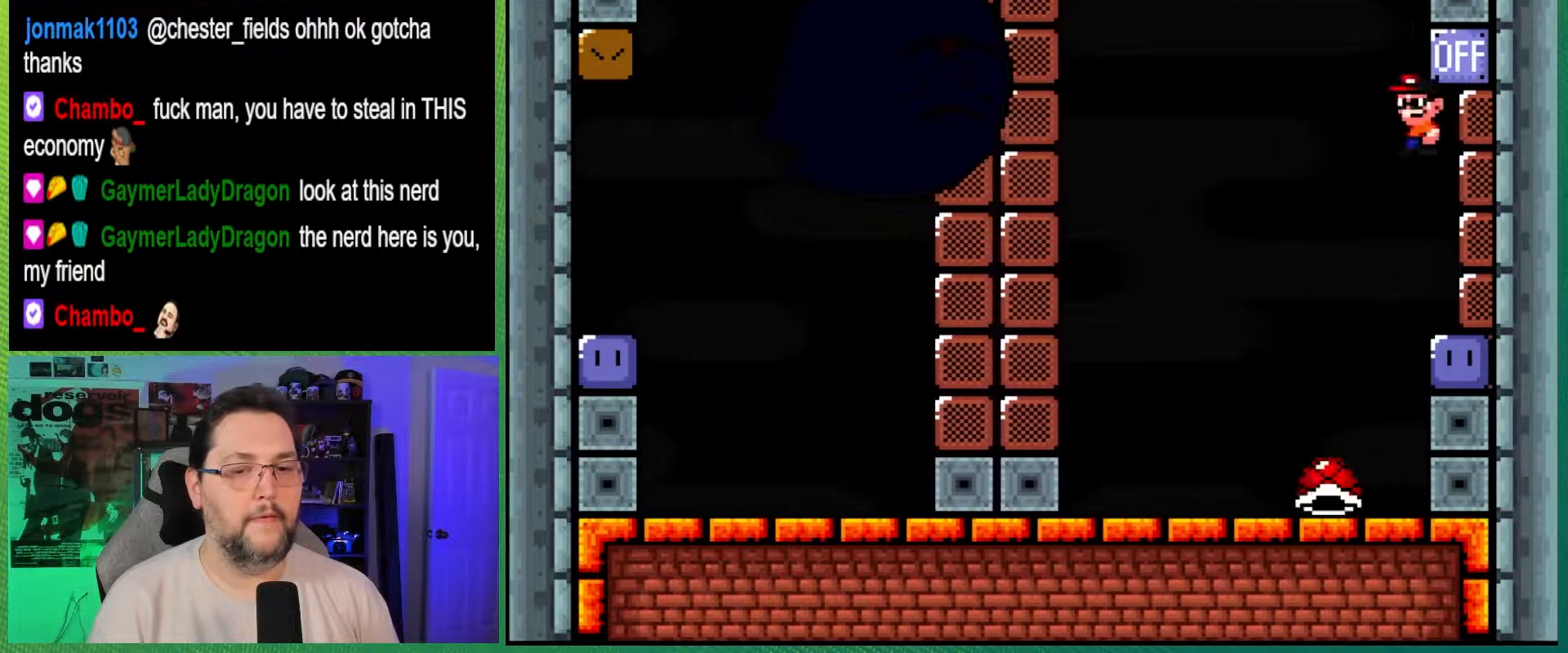
{"buttons": ["B", "Y", "DPAD_DOWN", "DPAD_RIGHT"], "events": [[50, "A", "up"], [133, "X", "up"], [450, "Y", "down"], [467, "B", "down"], [467, "DPAD_DOWN", "down"]]}
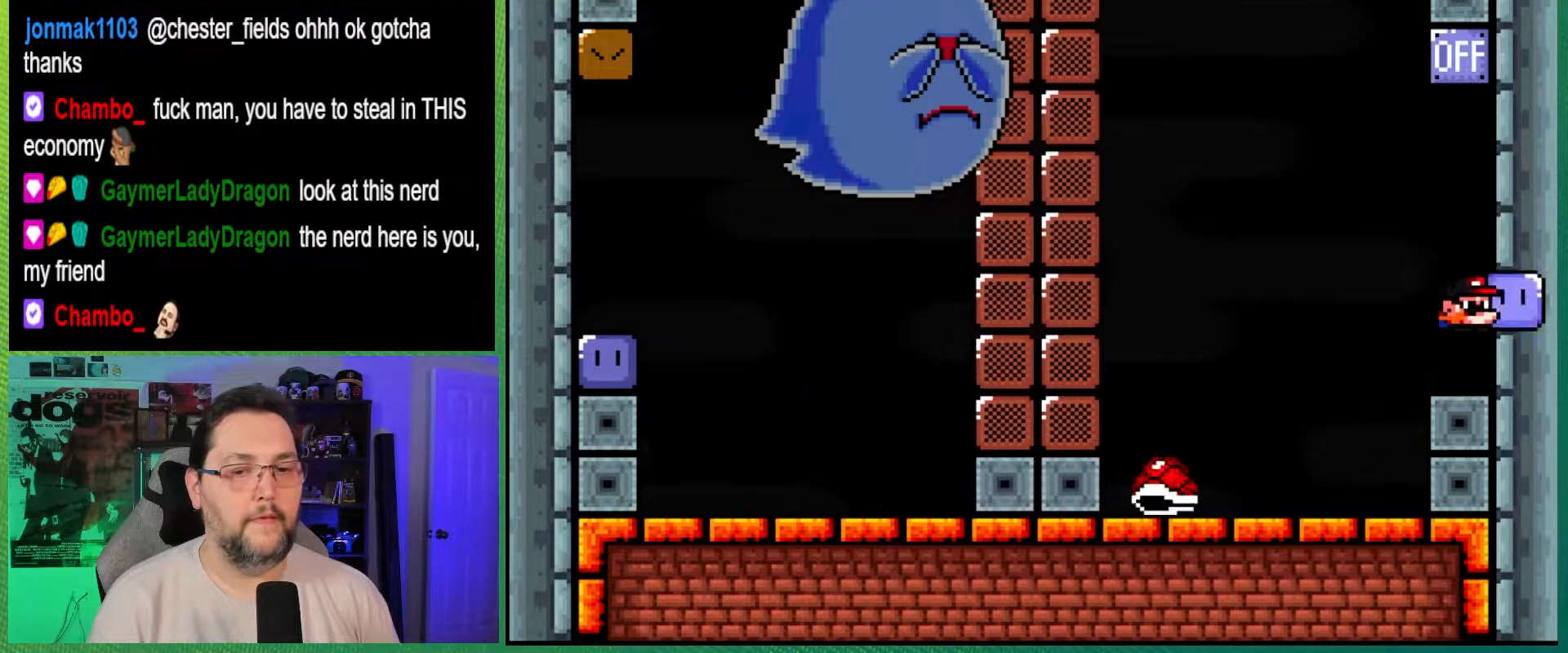
{"buttons": ["Y", "DPAD_RIGHT"], "events": [[33, "DPAD_DOWN", "up"], [67, "DPAD_RIGHT", "up"], [183, "DPAD_LEFT", "down"], [333, "B", "up"], [350, "DPAD_LEFT", "up"], [367, "DPAD_RIGHT", "down"]]}
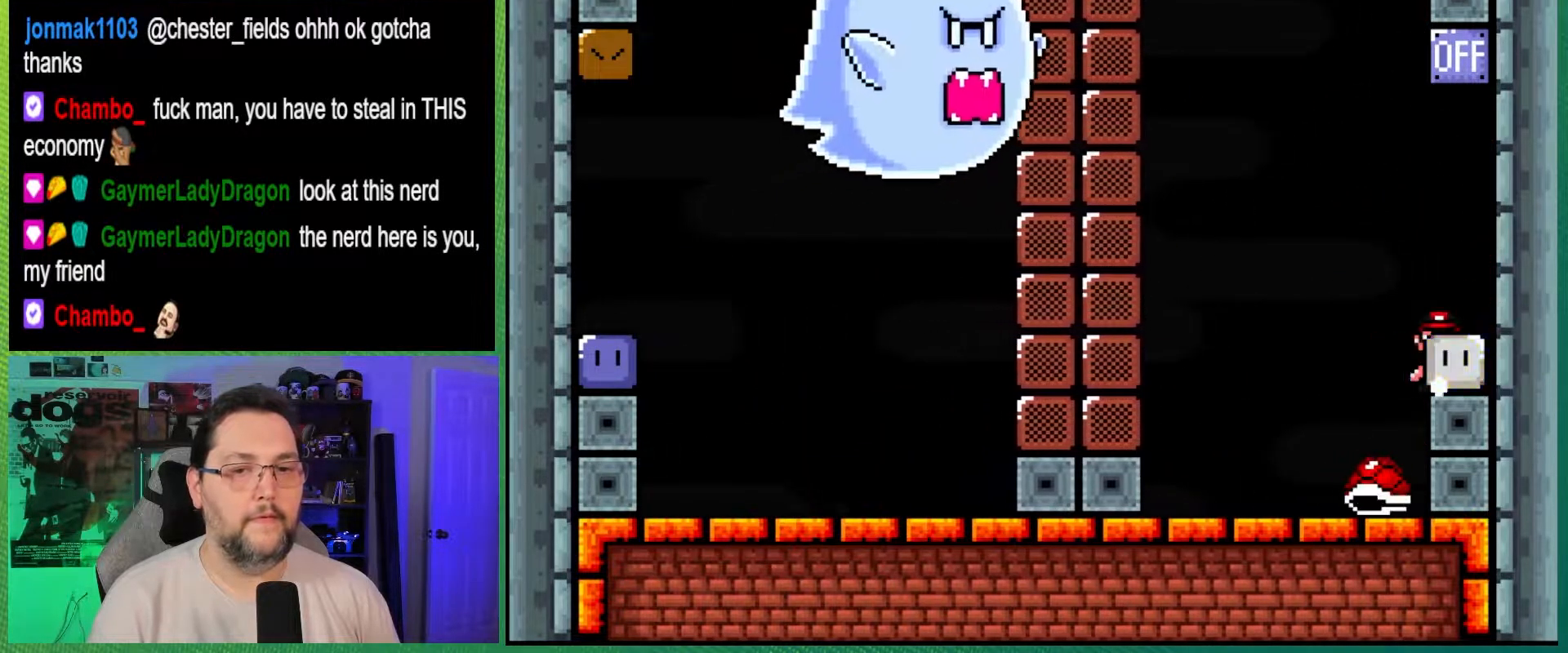
{"buttons": ["B", "Y", "DPAD_RIGHT"], "events": [[100, "B", "down"], [150, "DPAD_RIGHT", "up"], [167, "DPAD_LEFT", "down"], [333, "DPAD_LEFT", "up"], [350, "DPAD_RIGHT", "down"]]}
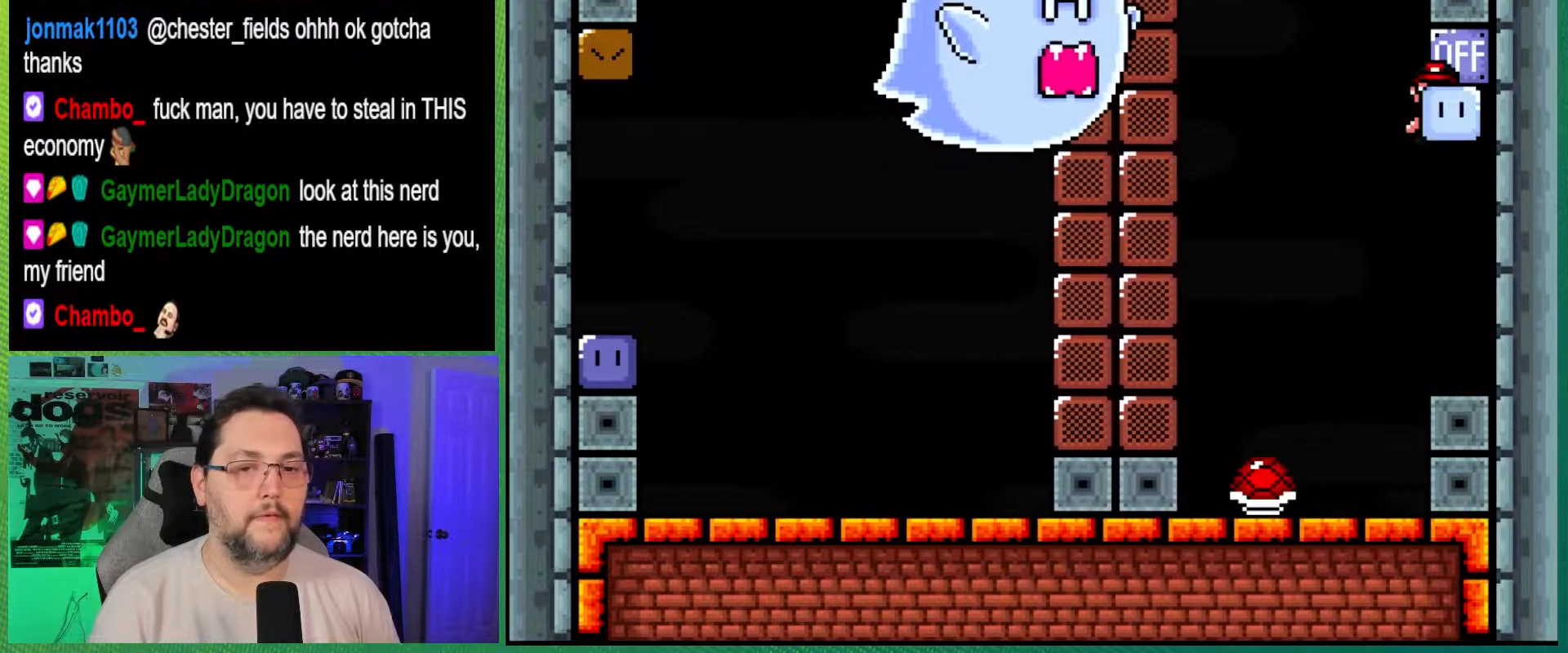
{"buttons": ["B", "Y", "DPAD_LEFT"], "events": [[133, "B", "up"], [183, "DPAD_RIGHT", "up"], [383, "DPAD_LEFT", "down"], [467, "B", "down"]]}
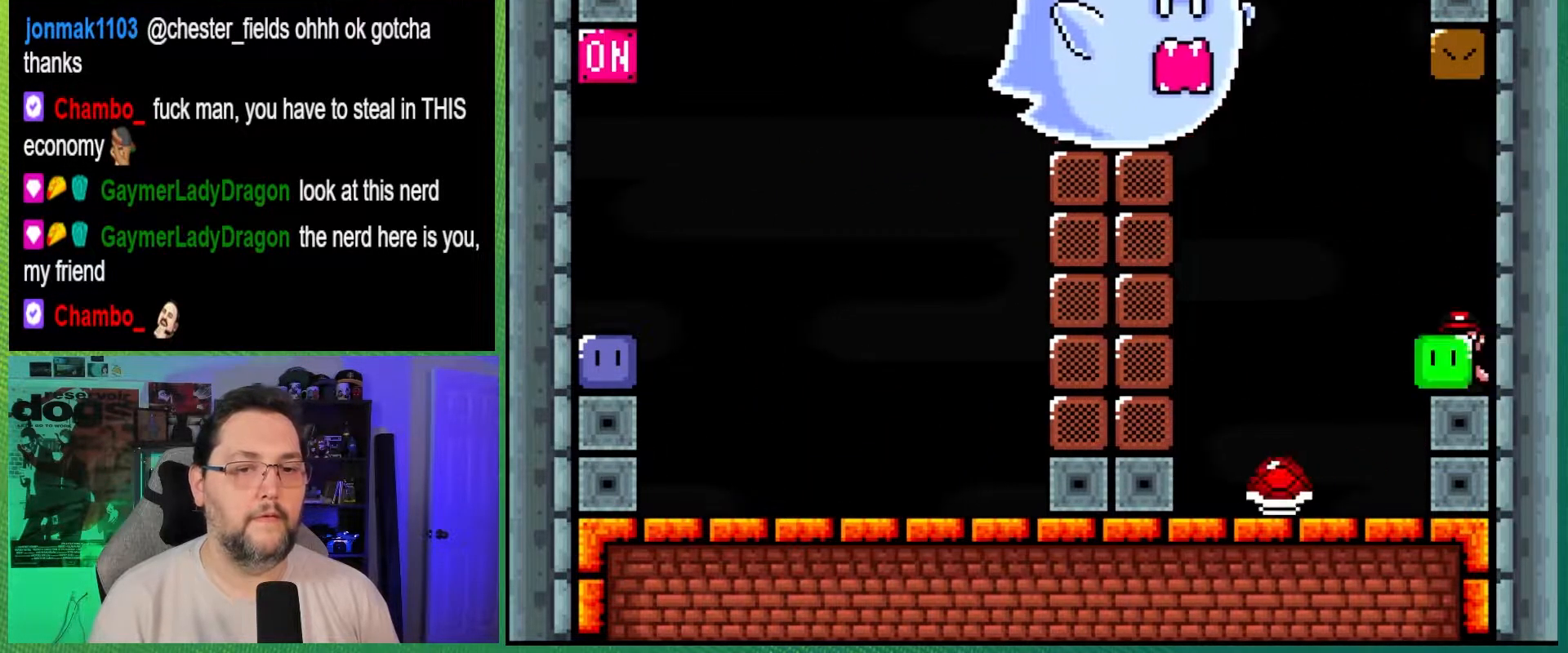
{"buttons": ["B", "Y", "DPAD_UP"], "events": [[250, "DPAD_UP", "down"], [317, "Y", "up"], [433, "Y", "down"], [500, "DPAD_LEFT", "up"]]}
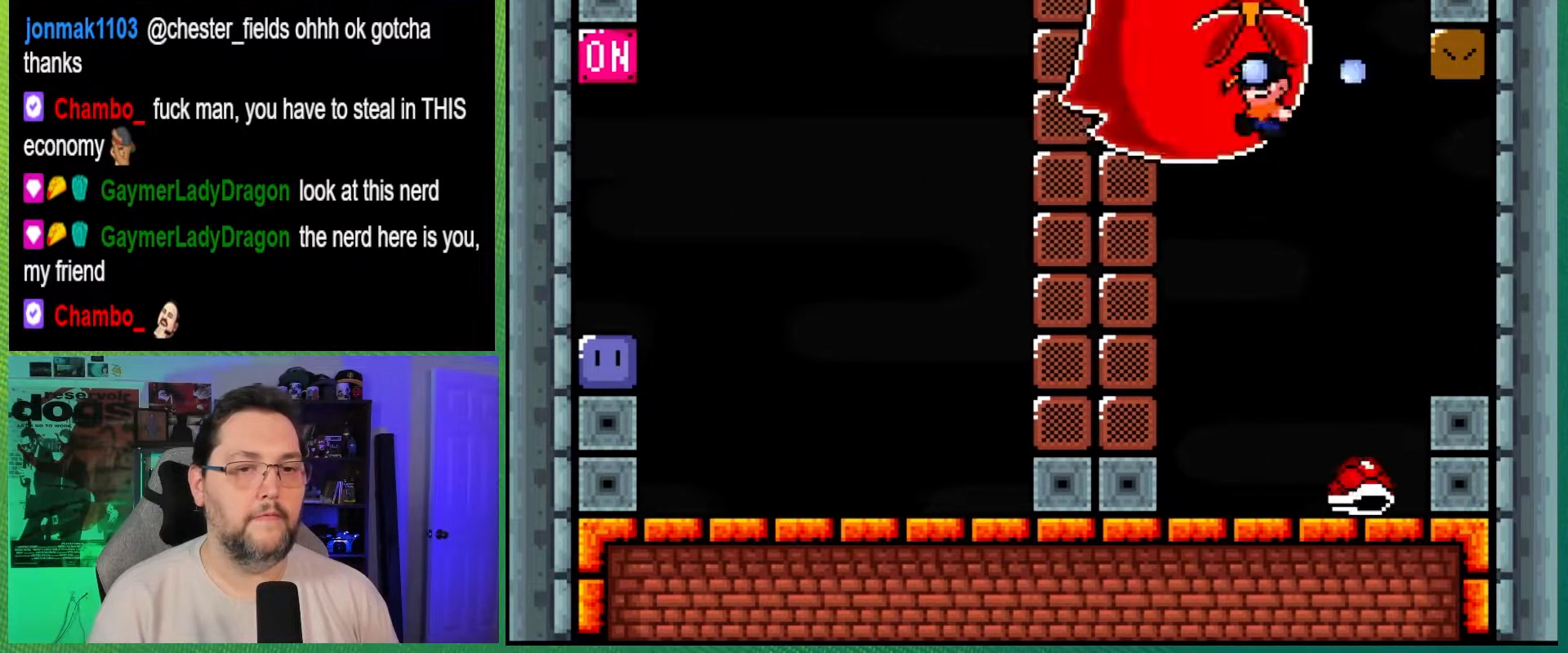
{"buttons": ["B", "Y", "DPAD_RIGHT"], "events": [[33, "DPAD_RIGHT", "down"], [50, "DPAD_UP", "up"], [183, "DPAD_RIGHT", "up"], [200, "DPAD_LEFT", "down"], [200, "DPAD_UP", "down"], [467, "DPAD_LEFT", "up"], [467, "DPAD_RIGHT", "down"], [483, "DPAD_UP", "up"]]}
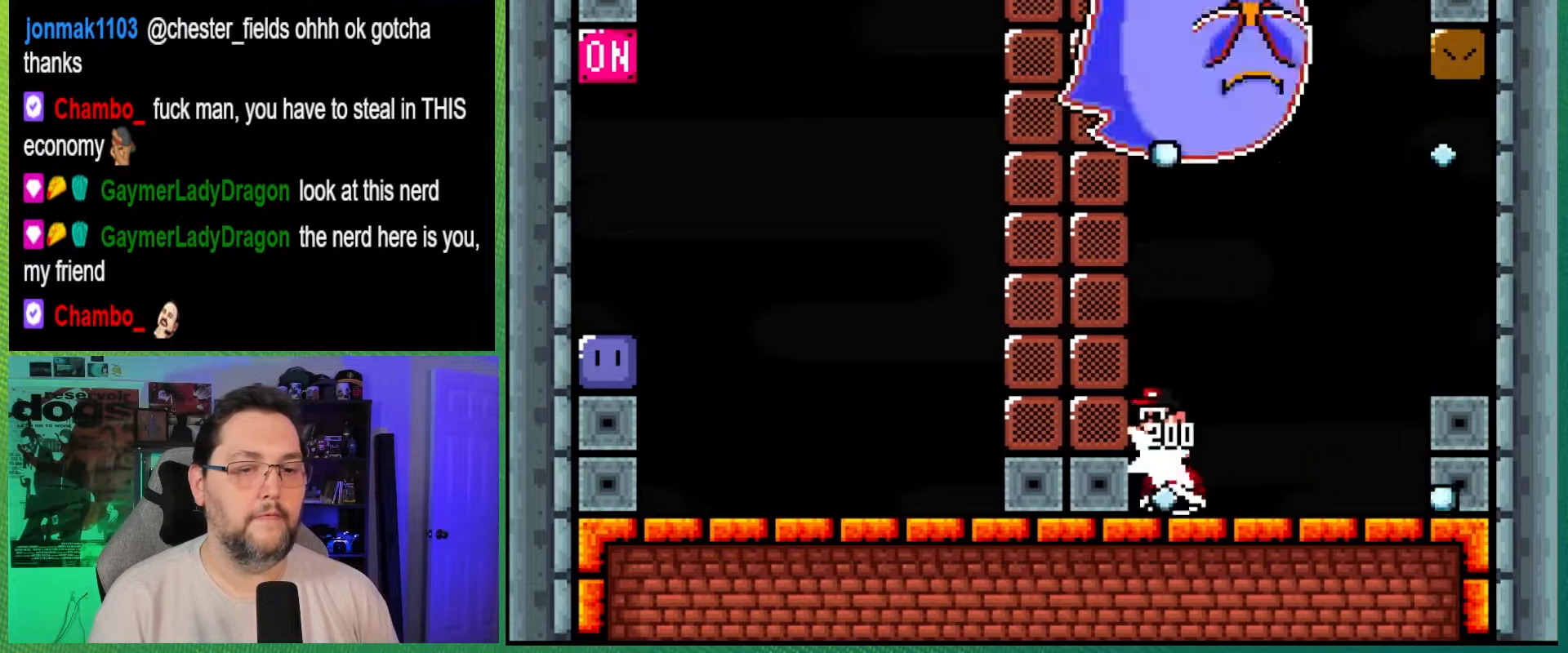
{"buttons": ["B", "DPAD_LEFT"], "events": [[250, "DPAD_RIGHT", "up"], [317, "DPAD_LEFT", "down"], [500, "Y", "up"]]}
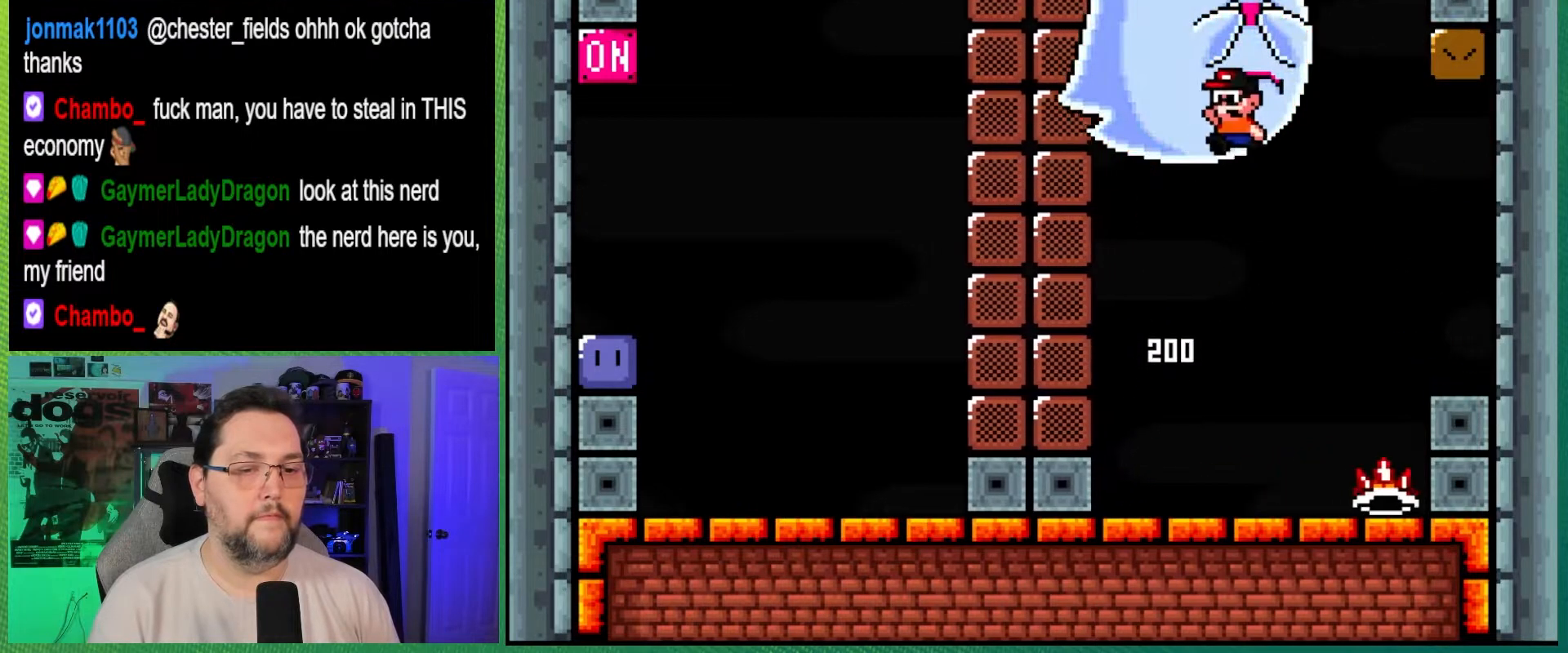
{"buttons": ["A", "X"], "events": [[17, "A", "down"], [17, "B", "up"], [67, "DPAD_LEFT", "up"], [67, "X", "down"]]}
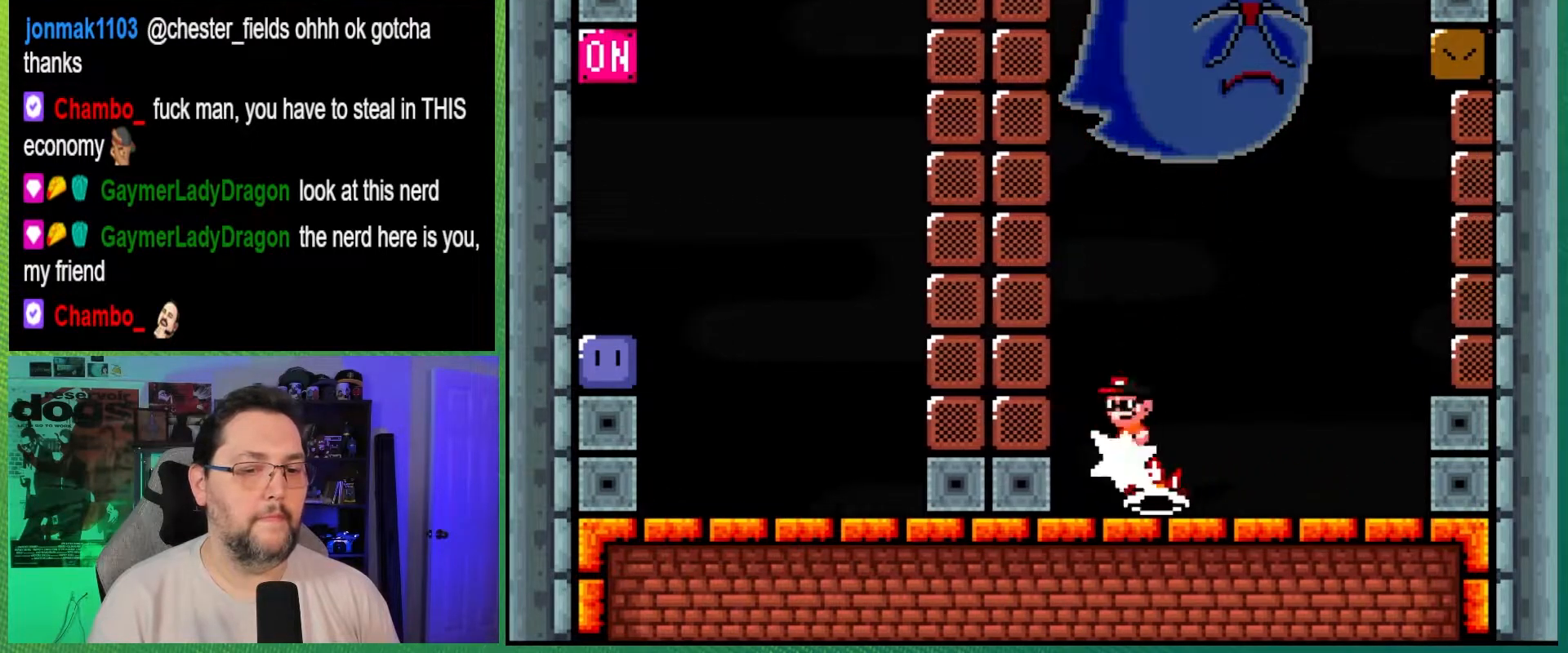
{"buttons": ["DPAD_RIGHT"], "events": [[83, "DPAD_RIGHT", "down"], [283, "DPAD_RIGHT", "up"], [450, "DPAD_RIGHT", "down"], [500, "A", "up"], [500, "X", "up"]]}